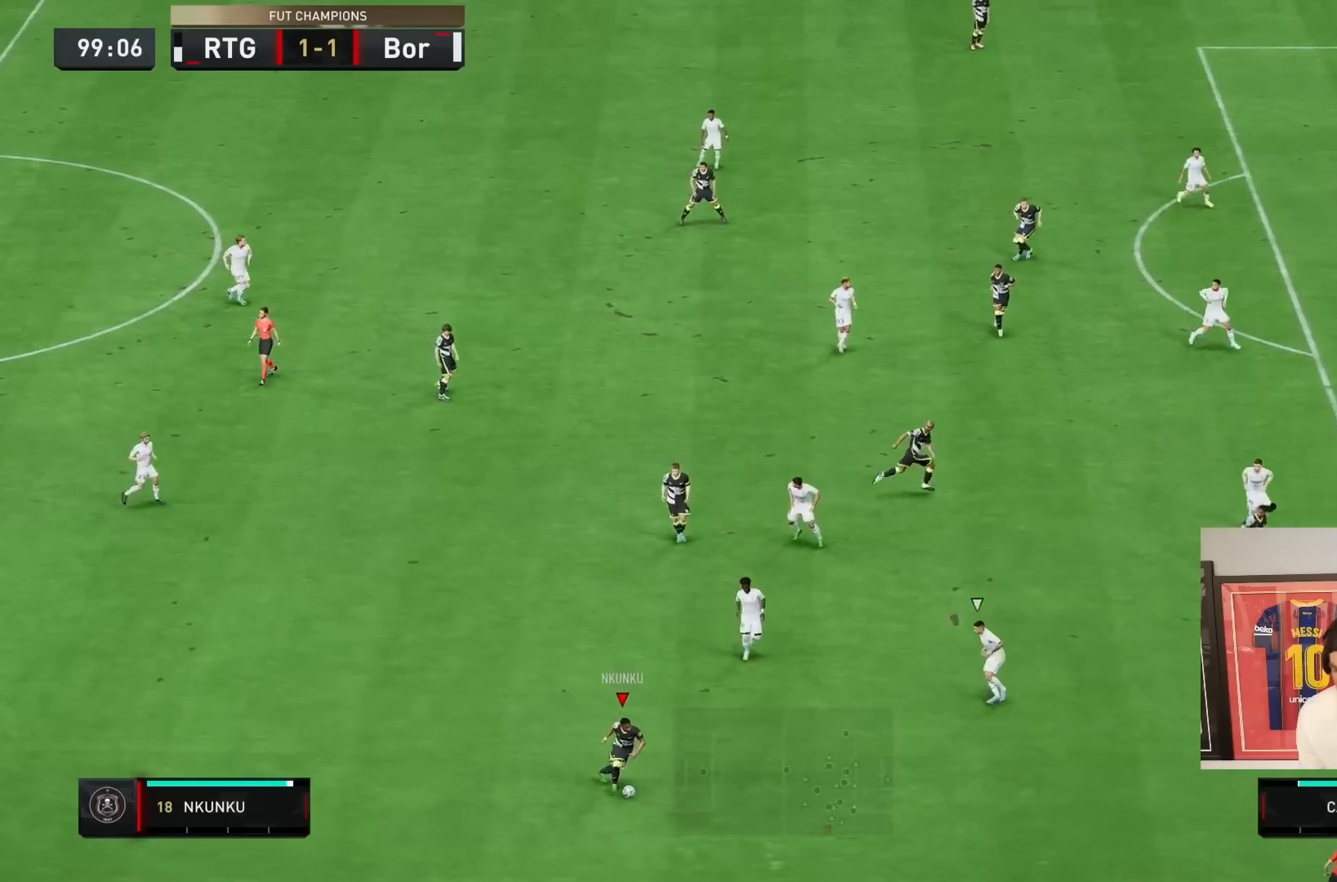
Gameplay with a controller (PlayStation layout); each line is a JSON object with the inputs held at the frame after it (dt_ms = milliseconds from this image to that frame). "events" lists button and stick changes between this image and that frame as [ms after this image, input, new state], when the widget could be followed in between. Not read: L3 R1 R3.
{"dt_ms": 500, "buttons": ["SQUARE"], "left_stick": "right", "right_stick": "center", "events": [[50, "left_stick", "right"], [333, "SQUARE", "down"]]}
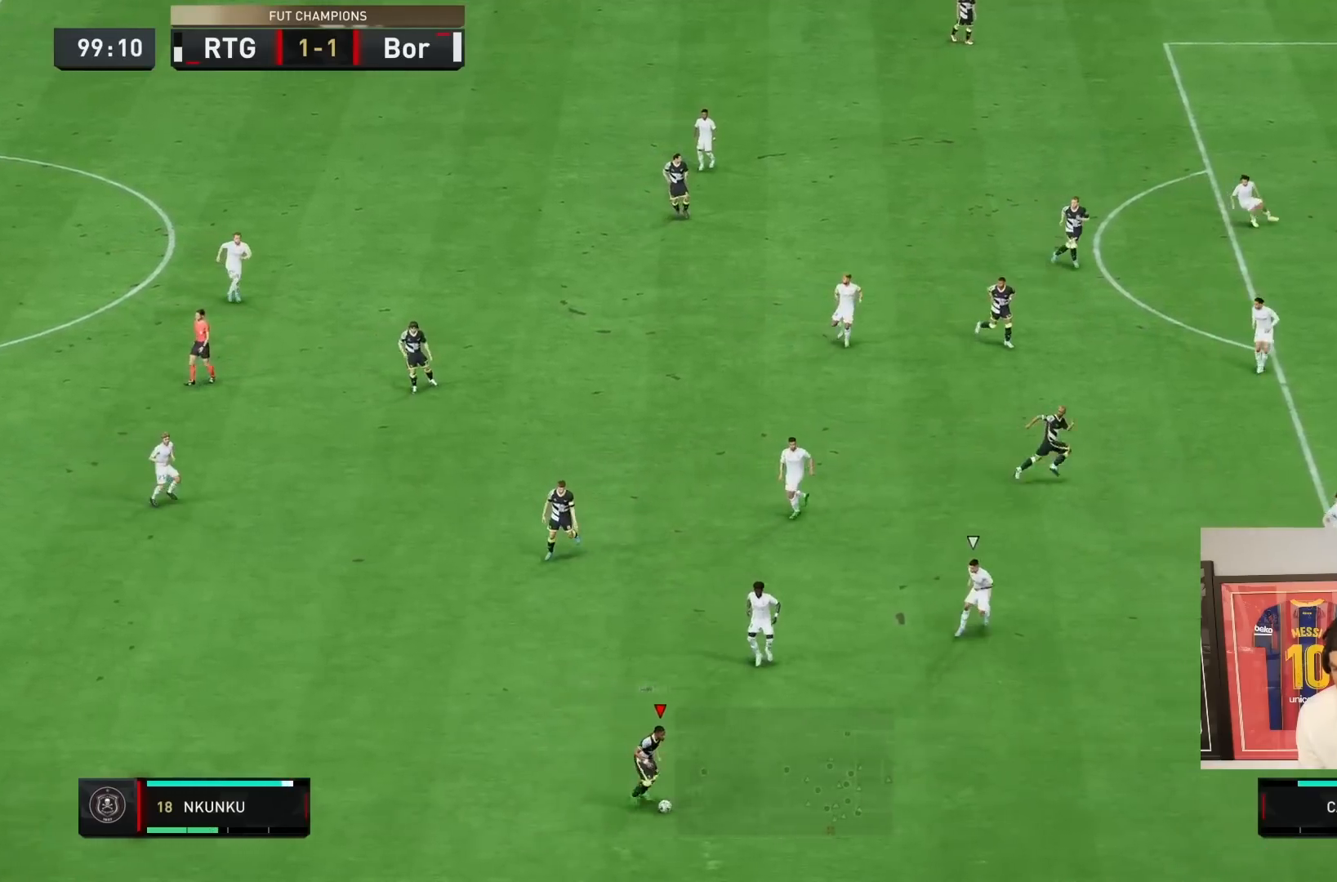
{"dt_ms": 500, "buttons": [], "left_stick": "right", "right_stick": "center", "events": [[200, "SQUARE", "up"]]}
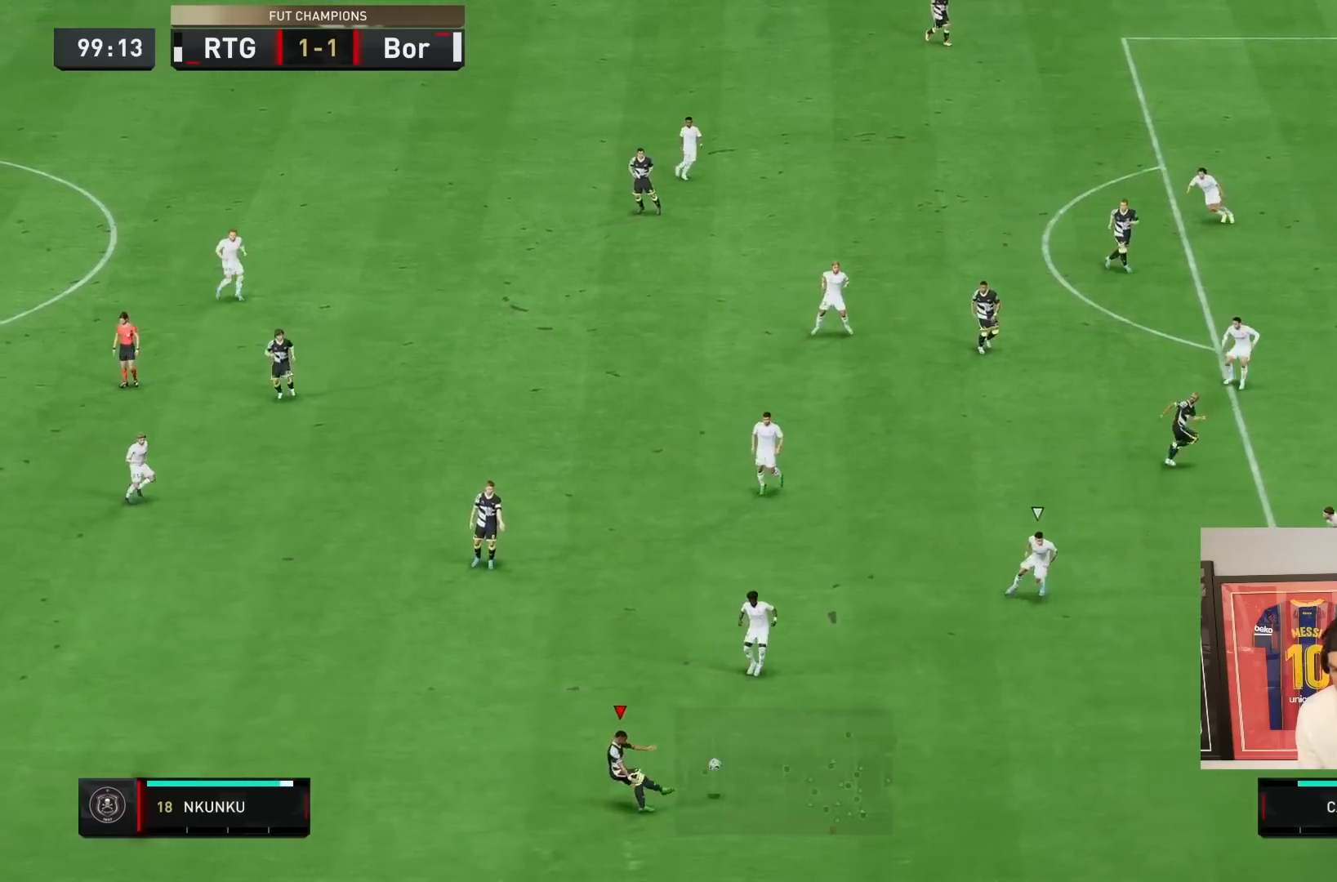
{"dt_ms": 500, "buttons": ["R2"], "left_stick": "right", "right_stick": "center", "events": [[300, "R2", "down"]]}
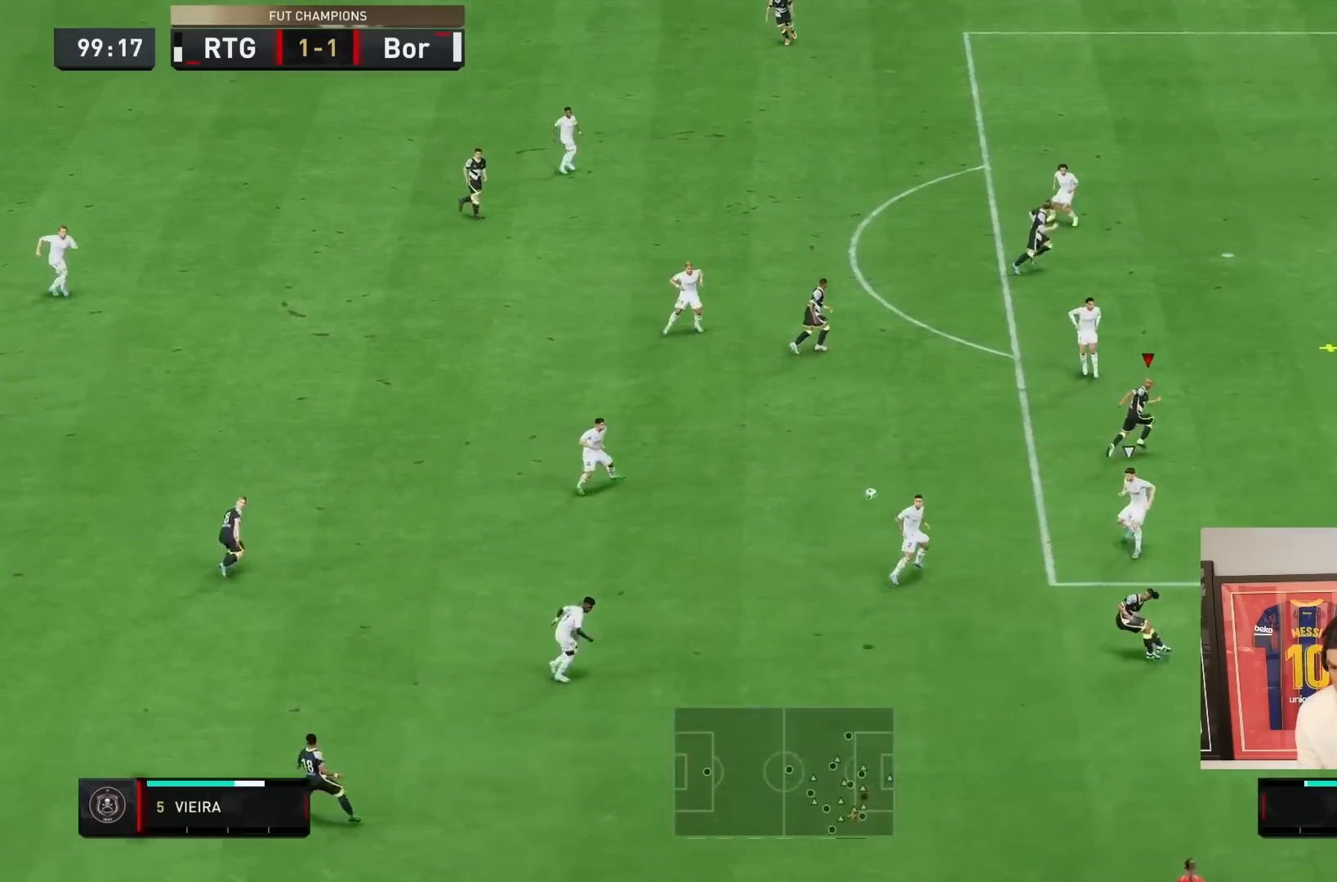
{"dt_ms": 500, "buttons": ["R2"], "left_stick": "right", "right_stick": "center", "events": []}
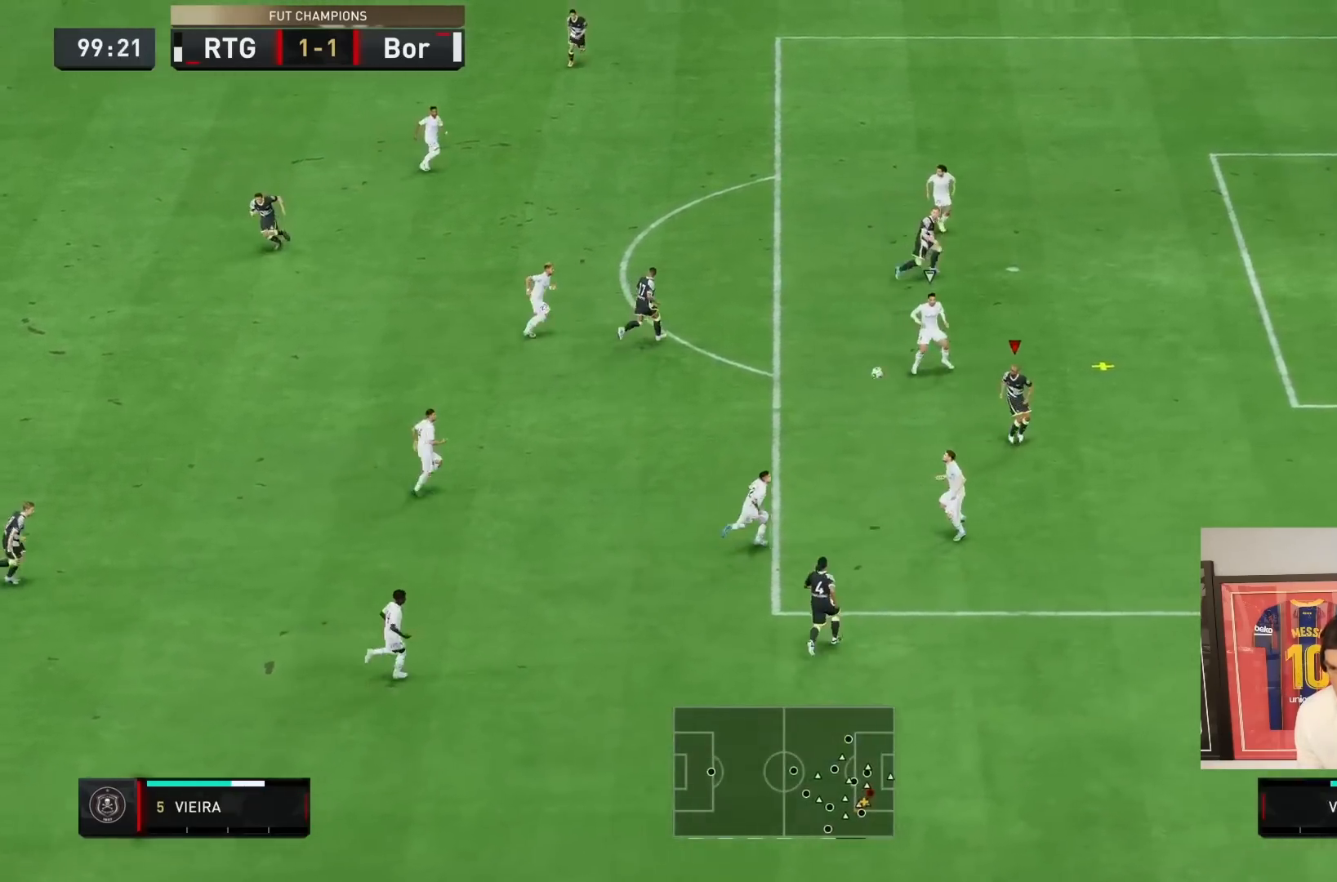
{"dt_ms": 500, "buttons": [], "left_stick": "right", "right_stick": "center", "events": [[150, "R2", "up"]]}
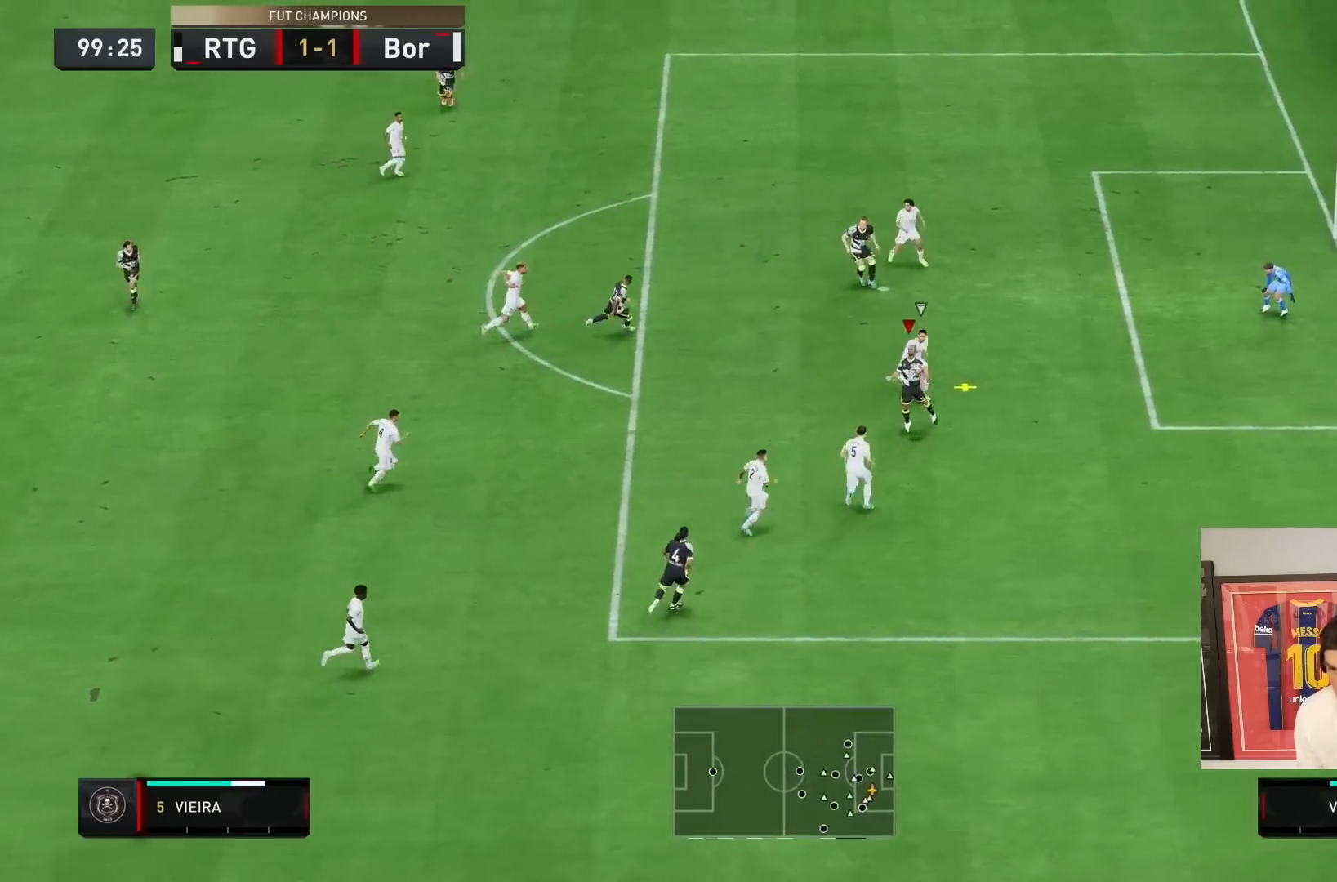
{"dt_ms": 500, "buttons": [], "left_stick": "down-right", "right_stick": "center"}
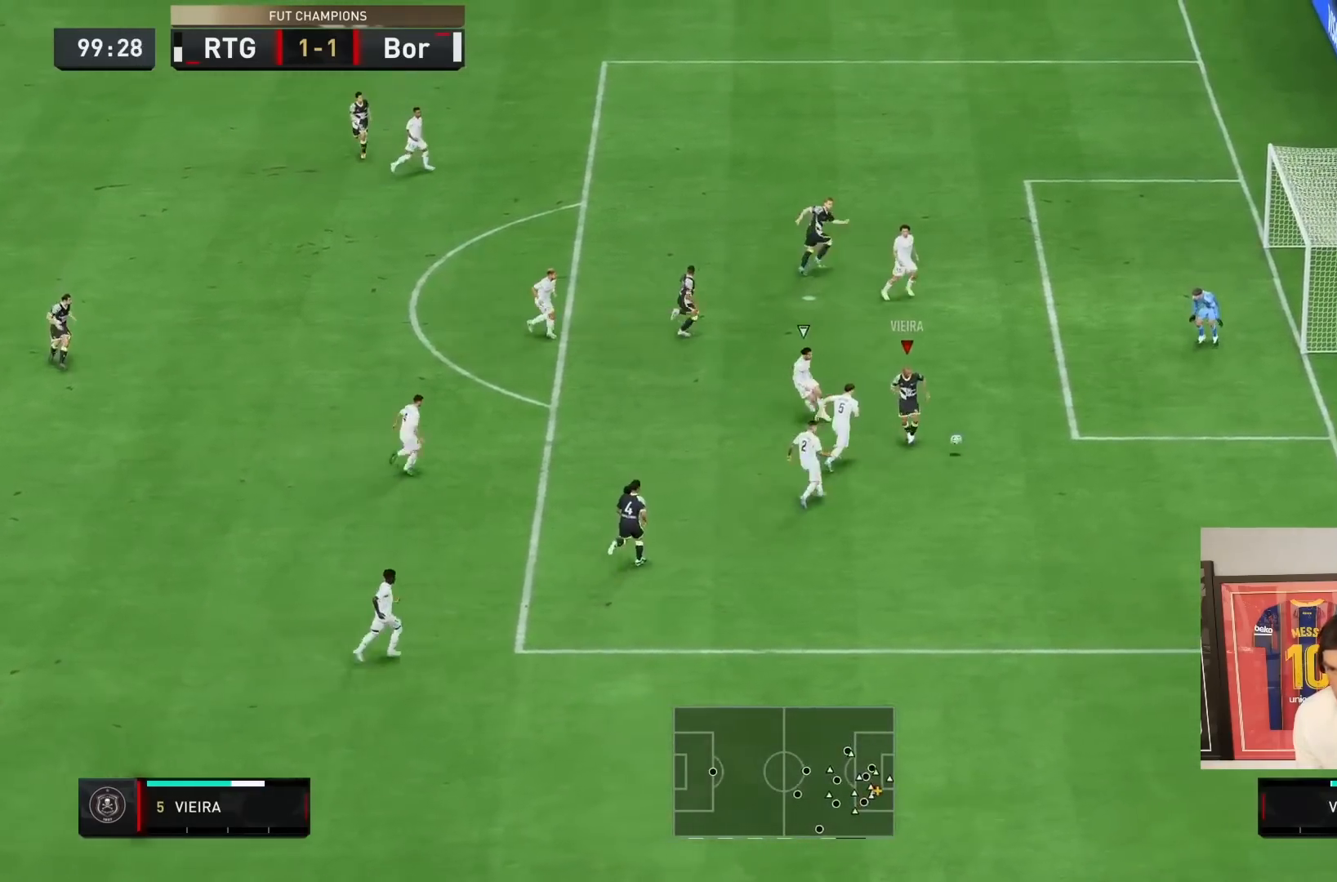
{"dt_ms": 500, "buttons": ["CROSS"], "left_stick": "up-right", "right_stick": "center", "events": [[17, "left_stick", "right"], [467, "CROSS", "down"], [500, "left_stick", "up-right"]]}
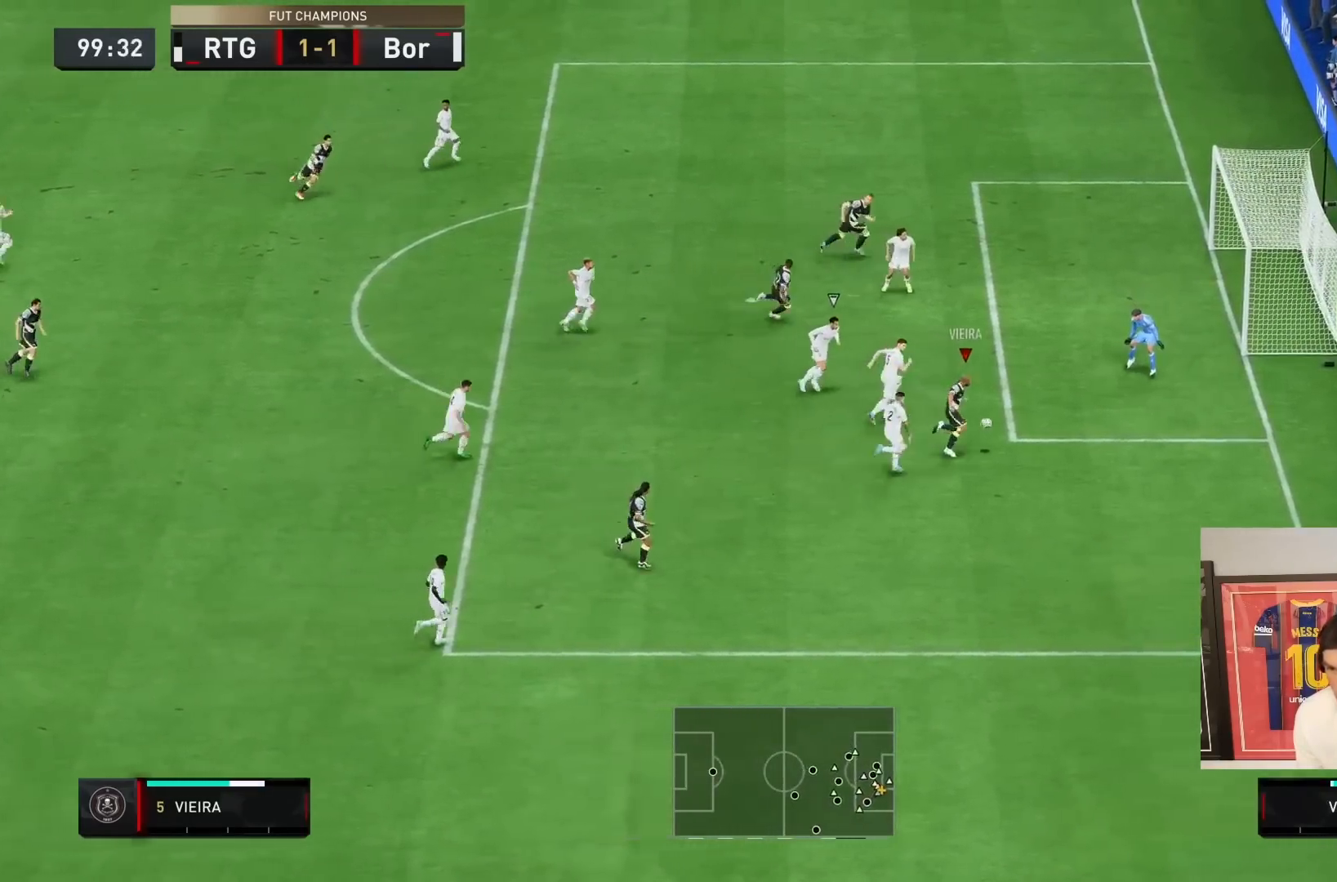
{"dt_ms": 500, "buttons": ["CIRCLE"], "left_stick": "right", "right_stick": "center"}
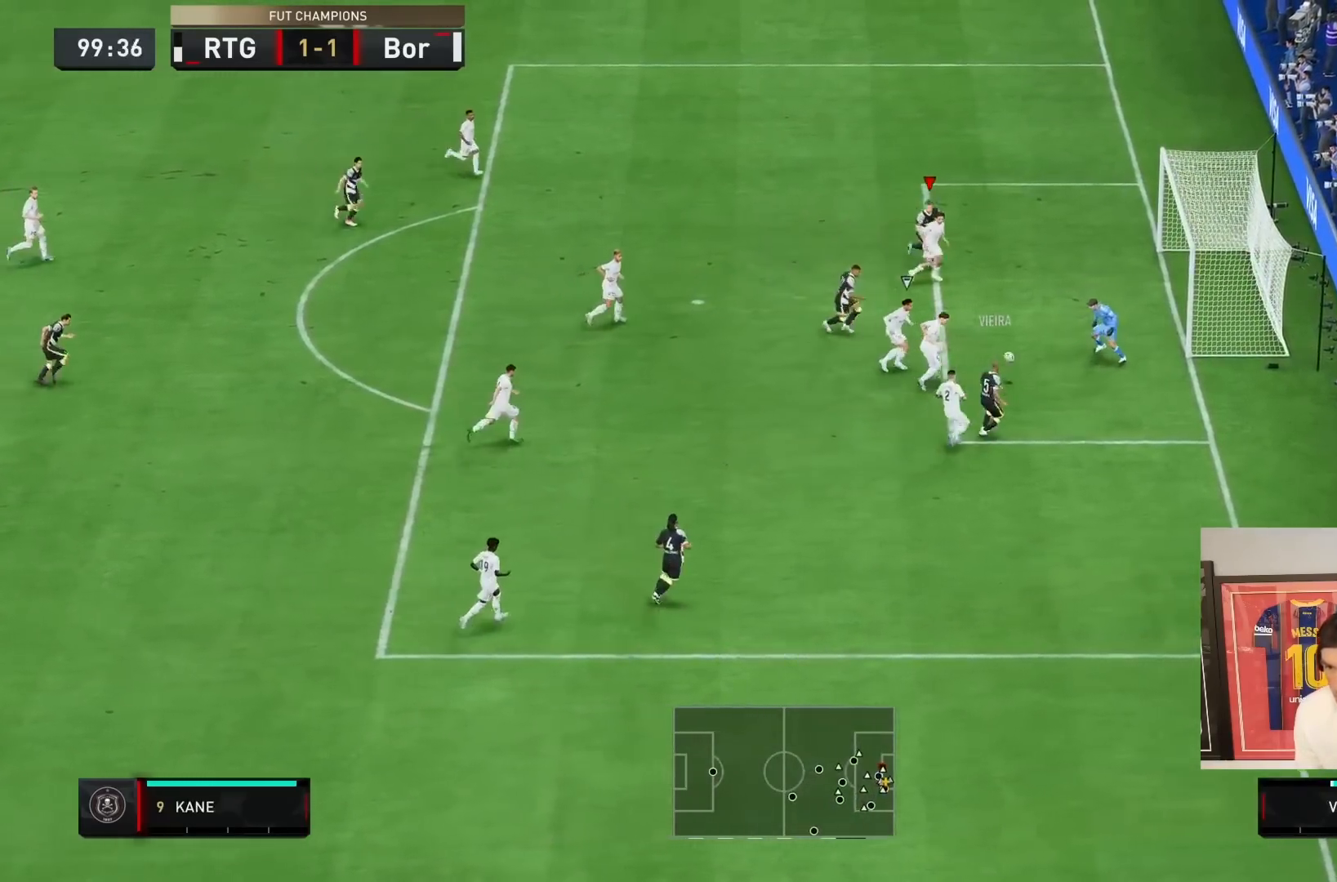
{"dt_ms": 1000, "buttons": [], "left_stick": "up-right", "right_stick": "center"}
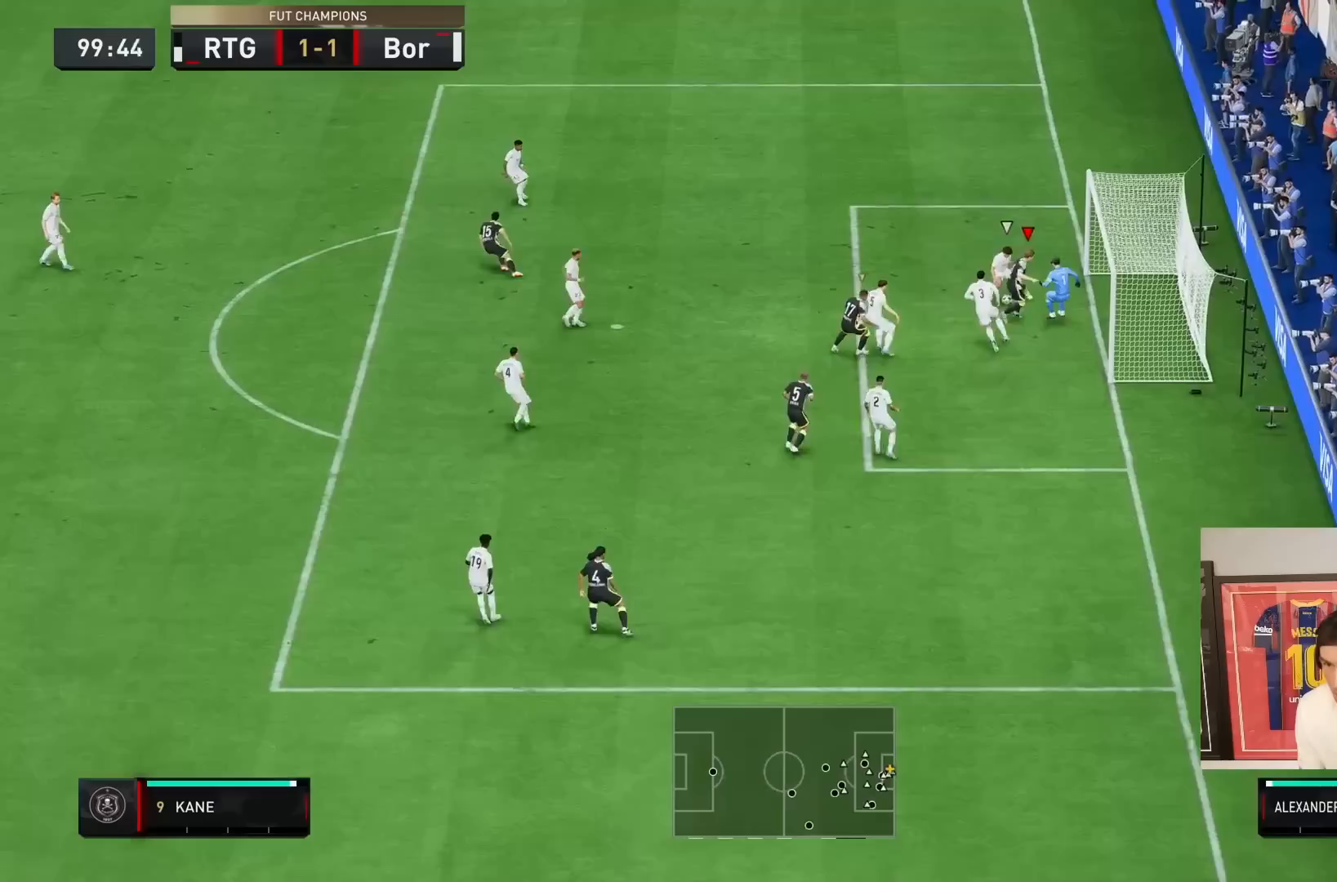
{"dt_ms": 1000, "buttons": ["R2"], "left_stick": "up-left", "right_stick": "center"}
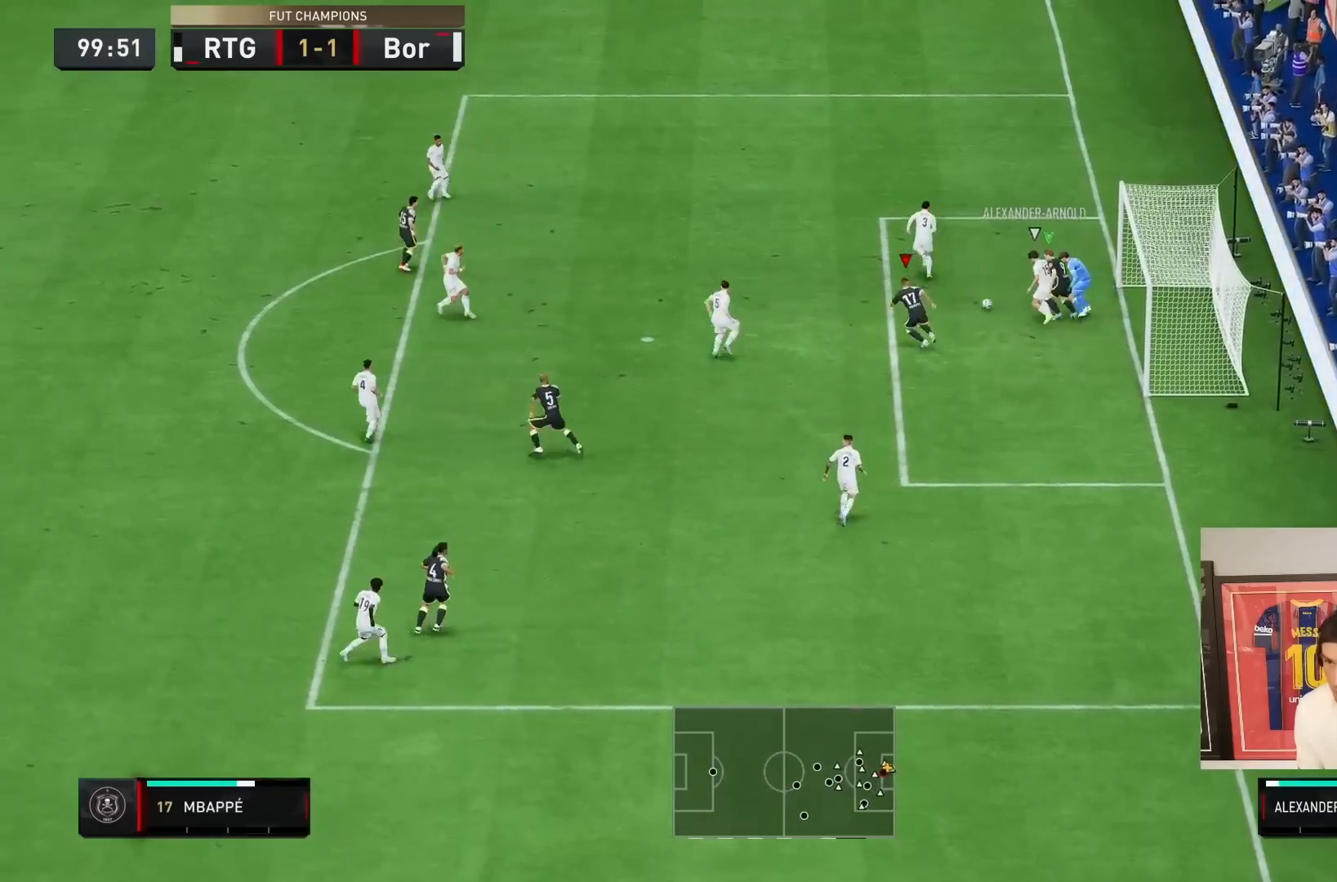
{"dt_ms": 500, "buttons": ["CIRCLE", "R2"], "left_stick": "up-right", "right_stick": "center", "events": [[117, "left_stick", "up"], [483, "CIRCLE", "down"], [483, "left_stick", "up-right"]]}